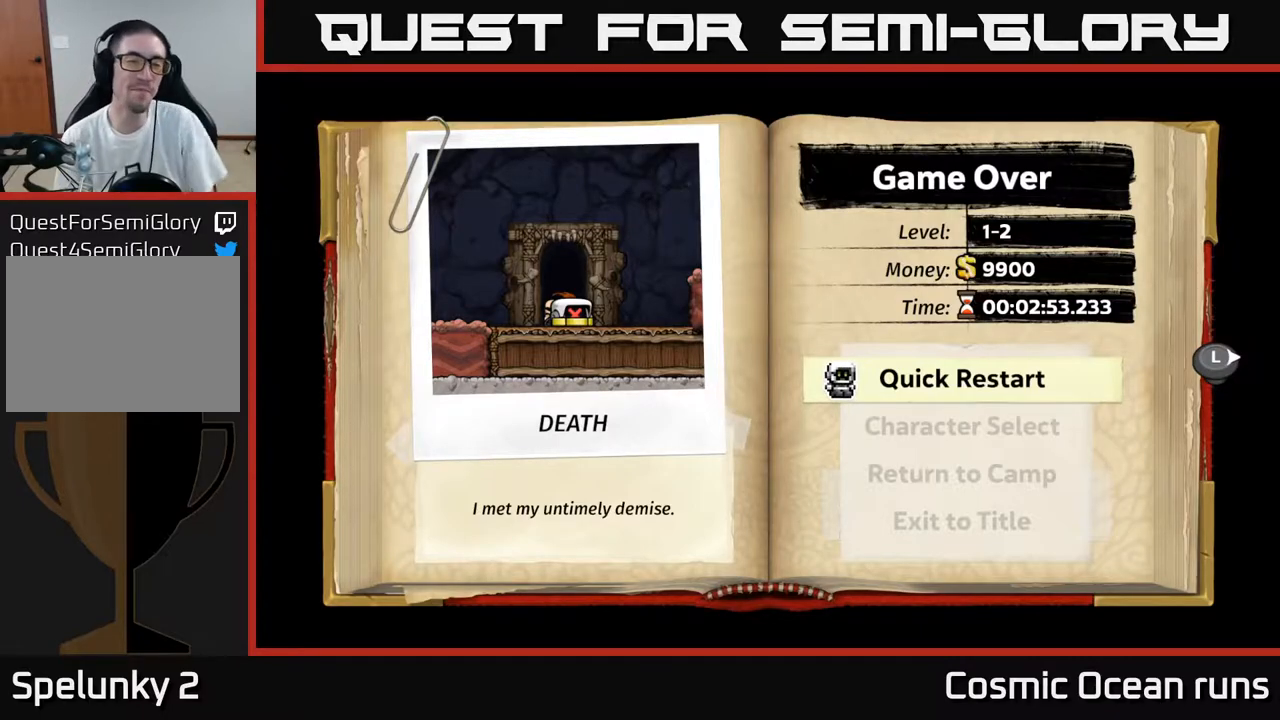
Gameplay with a controller (Xbox layout); each line is a JSON object with the inputs held at the frame after it. "events" lists button and stick changes between this image and that frame as [ms after this image, input, new state], when the widget could be followed in between.
{"buttons": ["A"], "left_stick": "center", "right_stick": "center", "events": [[333, "A", "down"]]}
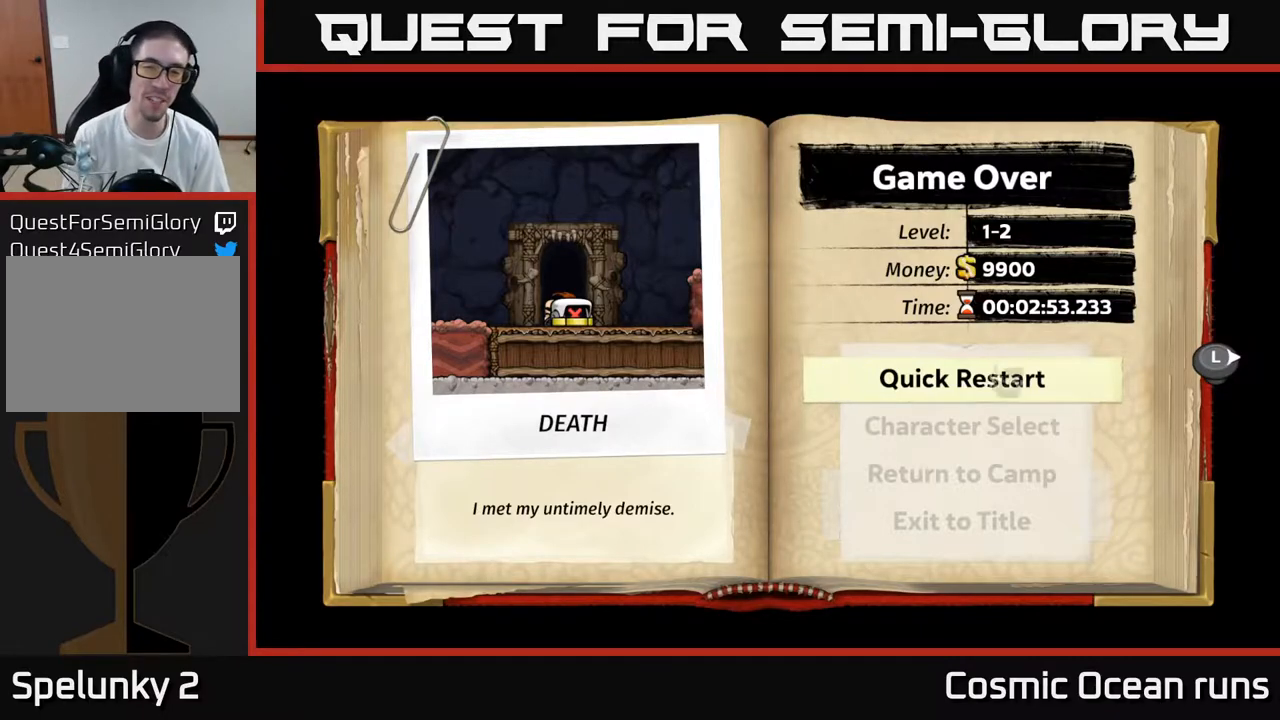
{"buttons": [], "left_stick": "center", "right_stick": "center", "events": [[117, "A", "up"]]}
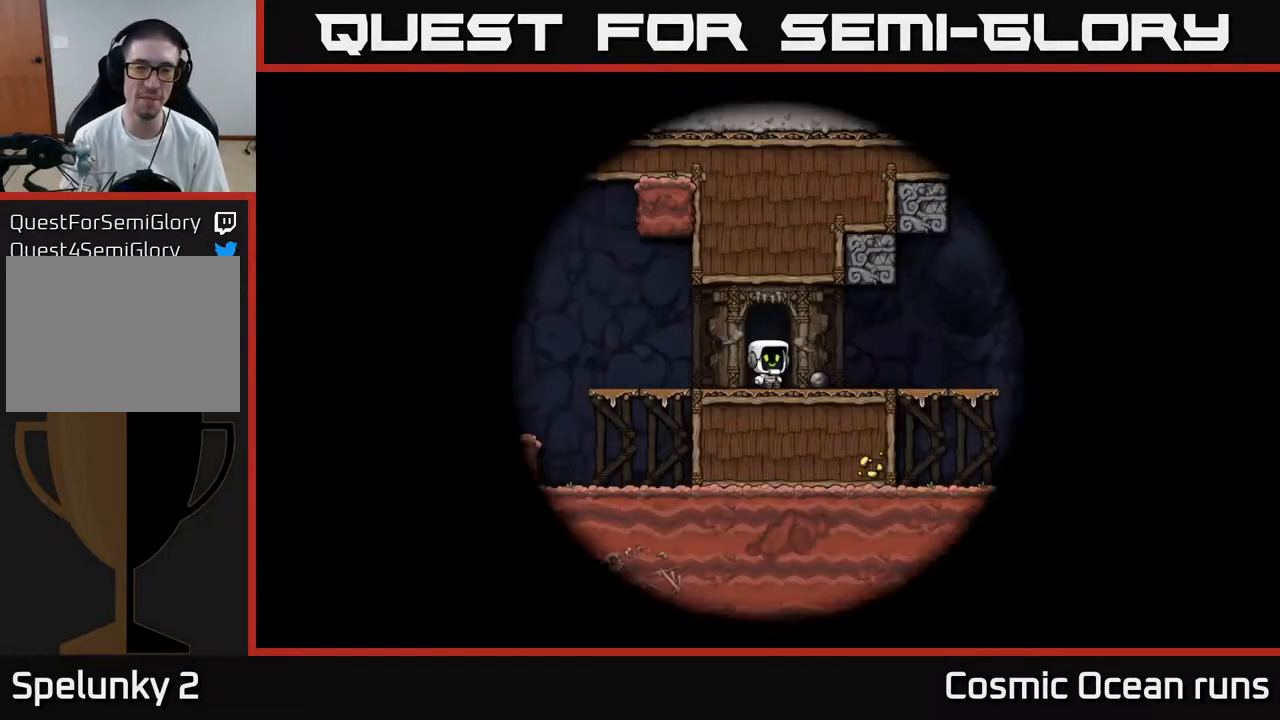
{"buttons": [], "left_stick": "center", "right_stick": "center", "events": []}
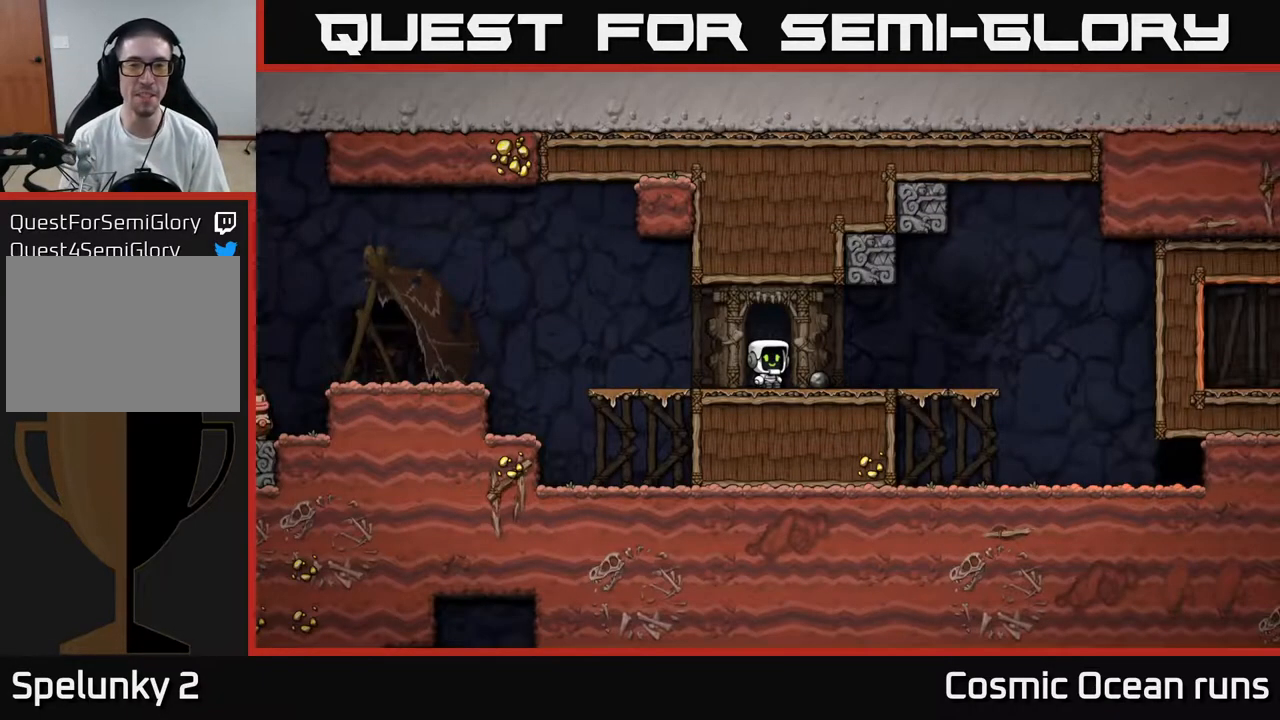
{"buttons": ["X", "DPAD_DOWN"], "left_stick": "center", "right_stick": "center", "events": [[267, "DPAD_RIGHT", "down"], [400, "DPAD_DOWN", "down"], [417, "DPAD_RIGHT", "up"], [467, "X", "down"]]}
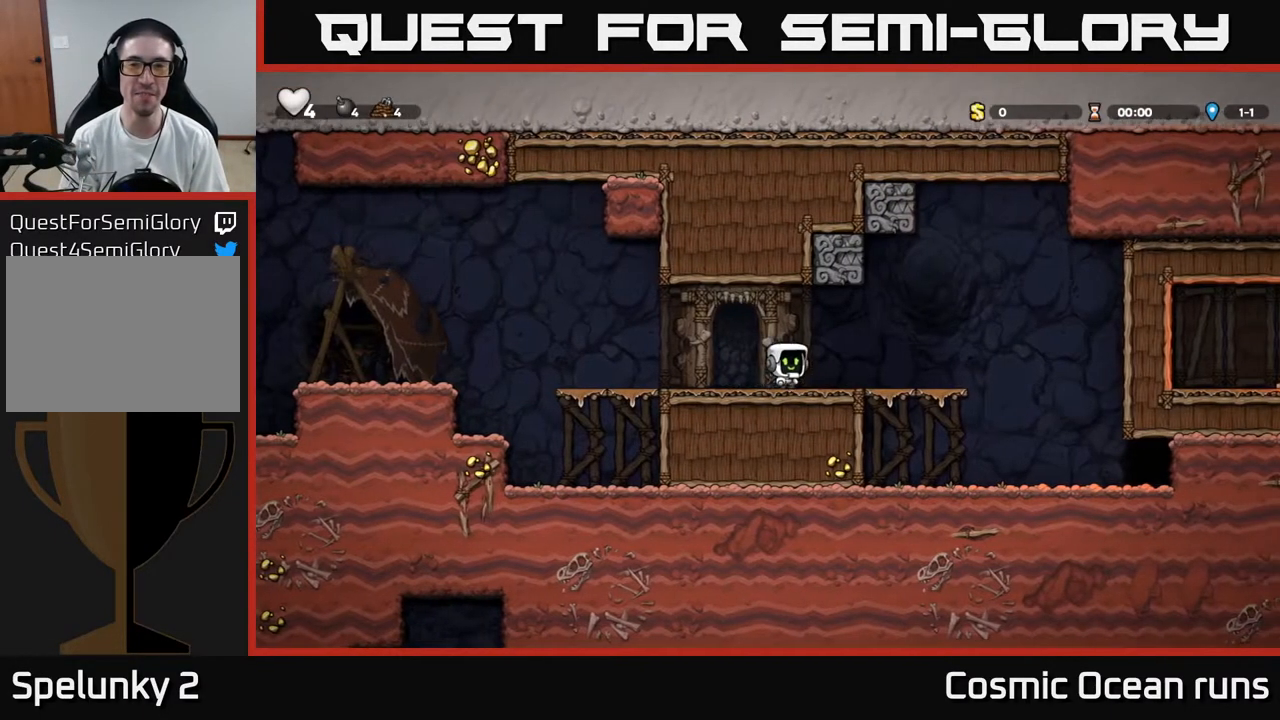
{"buttons": ["X", "DPAD_UP"], "left_stick": "center", "right_stick": "center", "events": [[50, "X", "up"], [67, "DPAD_DOWN", "up"], [133, "DPAD_RIGHT", "down"], [267, "A", "down"], [300, "DPAD_RIGHT", "up"], [350, "A", "up"], [417, "DPAD_UP", "down"], [467, "X", "down"]]}
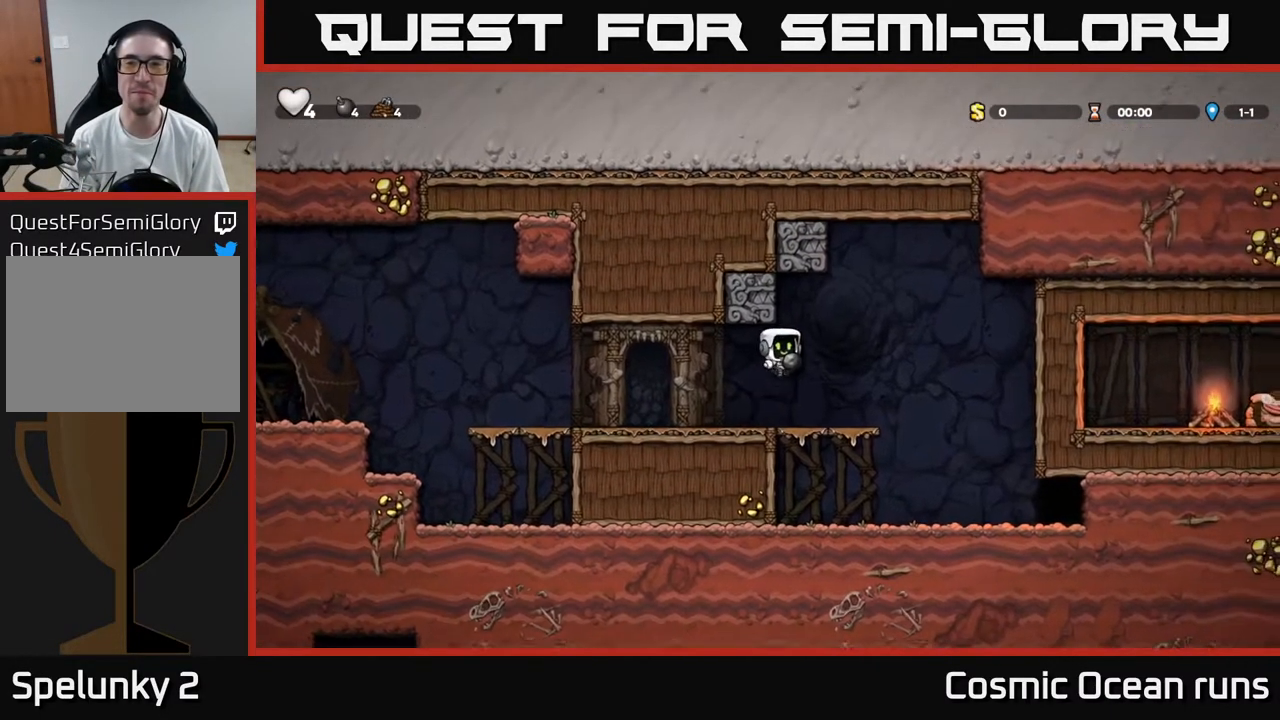
{"buttons": [], "left_stick": "center", "right_stick": "center", "events": [[33, "X", "up"], [150, "DPAD_LEFT", "down"], [167, "DPAD_UP", "up"], [333, "DPAD_LEFT", "up"]]}
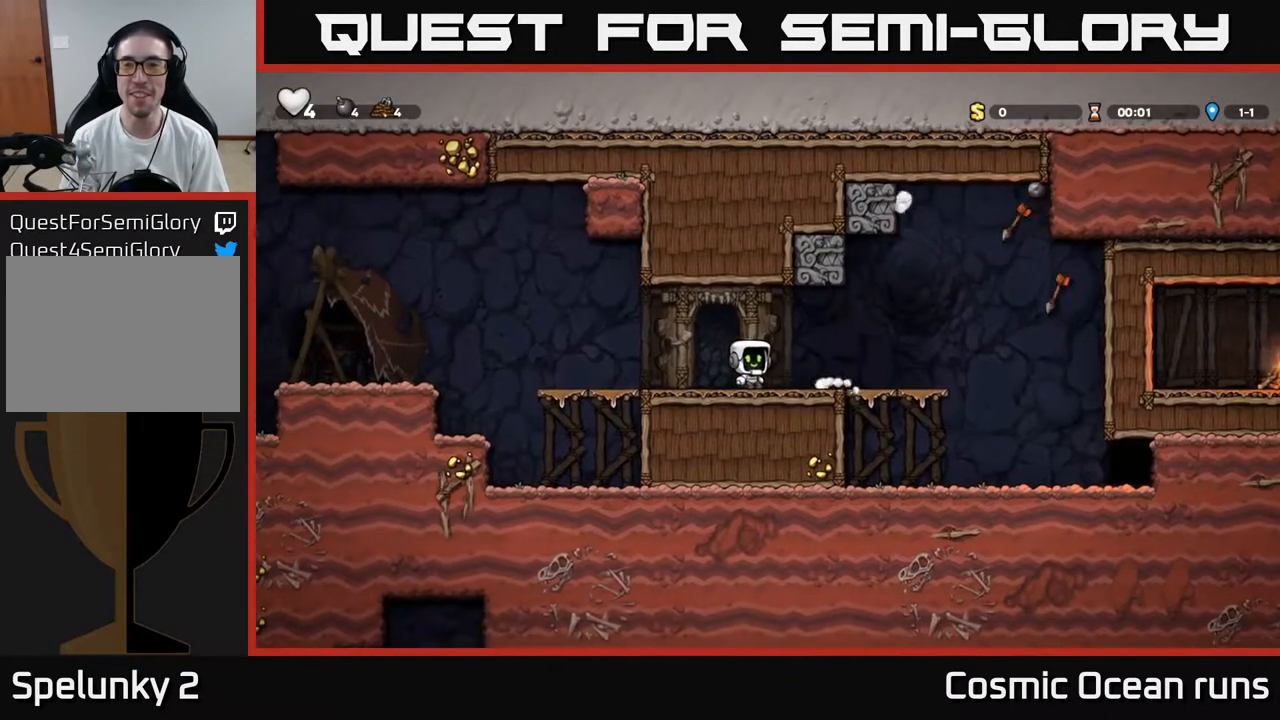
{"buttons": [], "left_stick": "center", "right_stick": "center", "events": []}
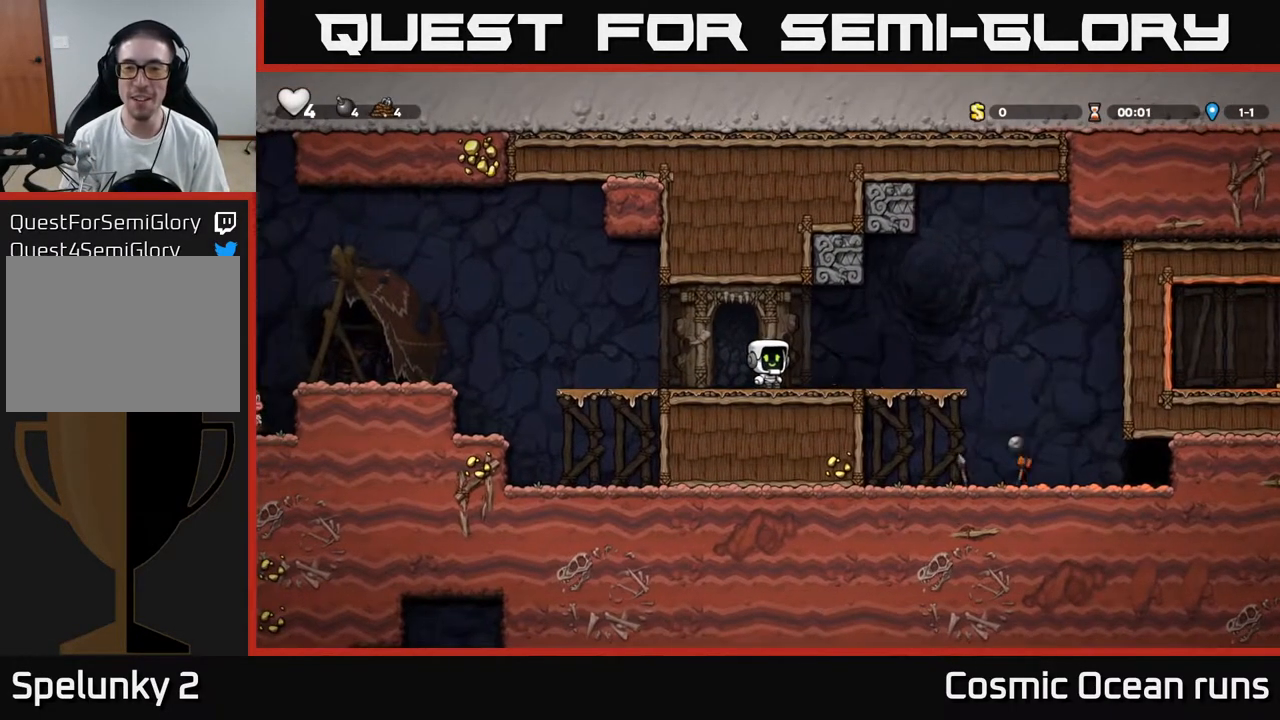
{"buttons": ["DPAD_RIGHT"], "left_stick": "center", "right_stick": "center", "events": [[250, "DPAD_RIGHT", "down"]]}
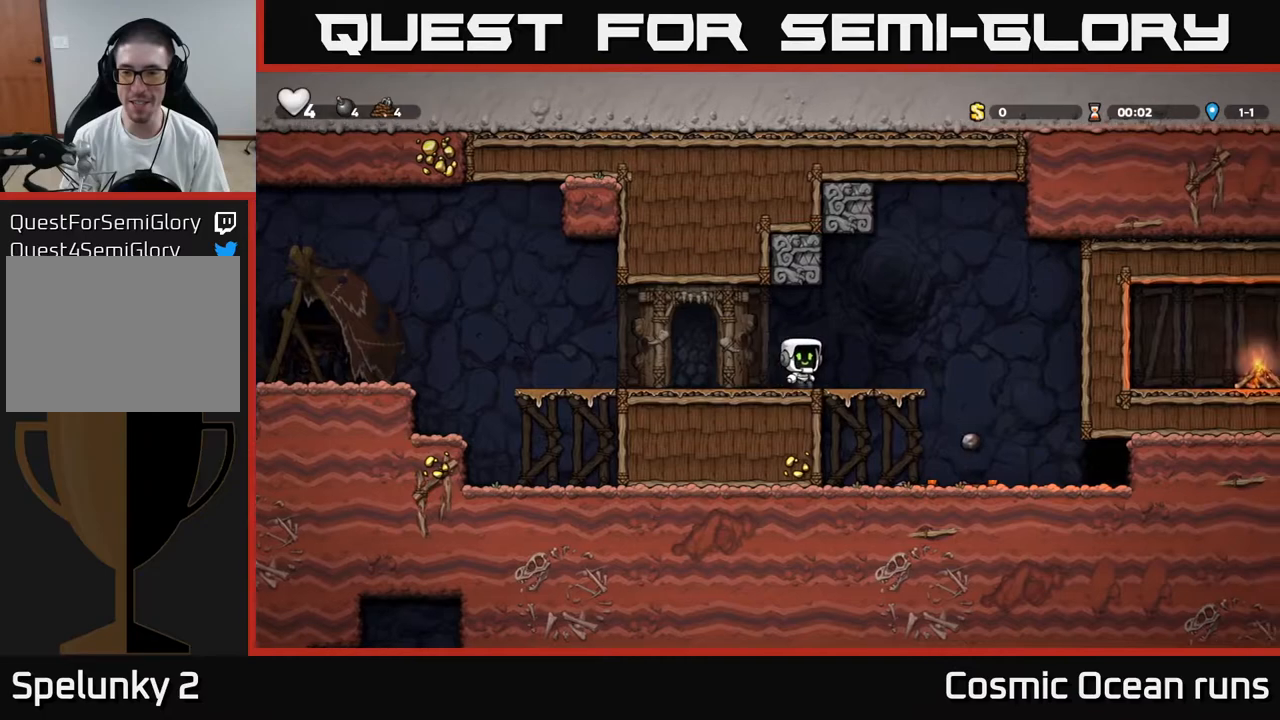
{"buttons": ["DPAD_RIGHT"], "left_stick": "center", "right_stick": "center", "events": [[50, "DPAD_DOWN", "down"], [50, "DPAD_RIGHT", "up"], [117, "A", "down"], [183, "A", "up"], [183, "DPAD_DOWN", "up"], [200, "DPAD_RIGHT", "down"]]}
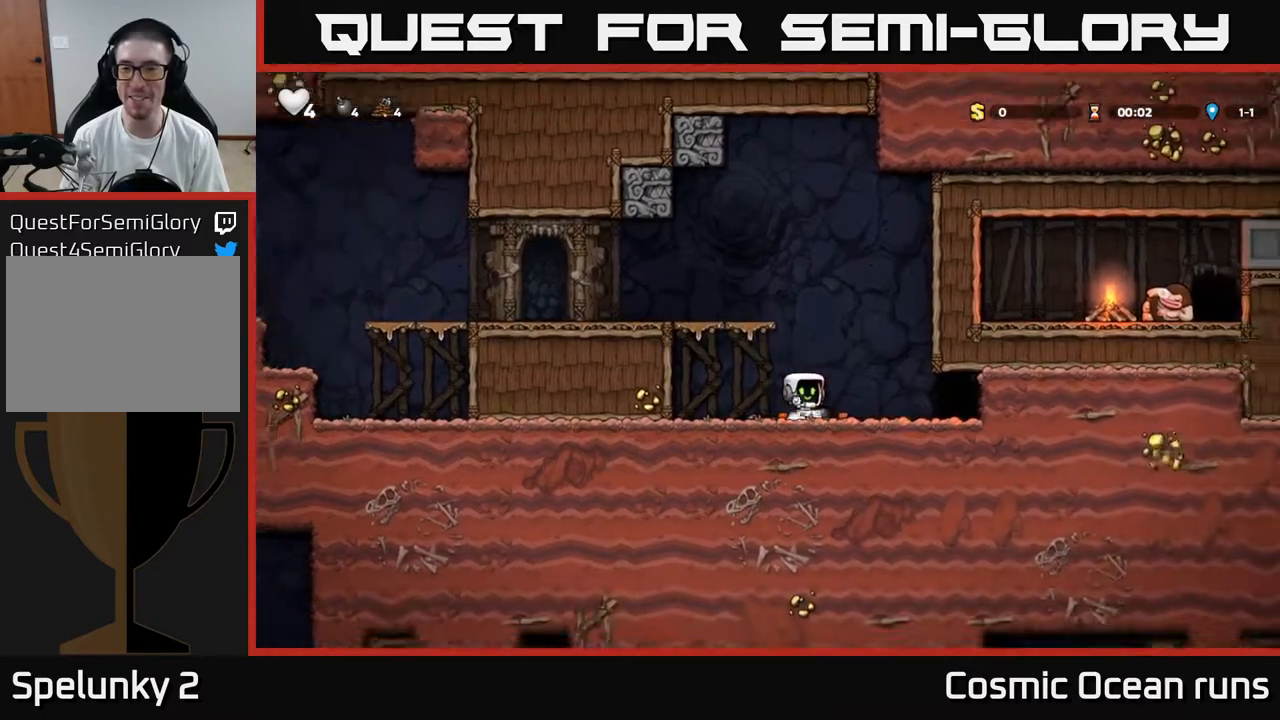
{"buttons": ["DPAD_RIGHT"], "left_stick": "center", "right_stick": "center", "events": [[33, "DPAD_DOWN", "down"], [33, "DPAD_RIGHT", "up"], [117, "X", "down"], [200, "X", "up"], [217, "DPAD_DOWN", "up"], [233, "DPAD_RIGHT", "down"]]}
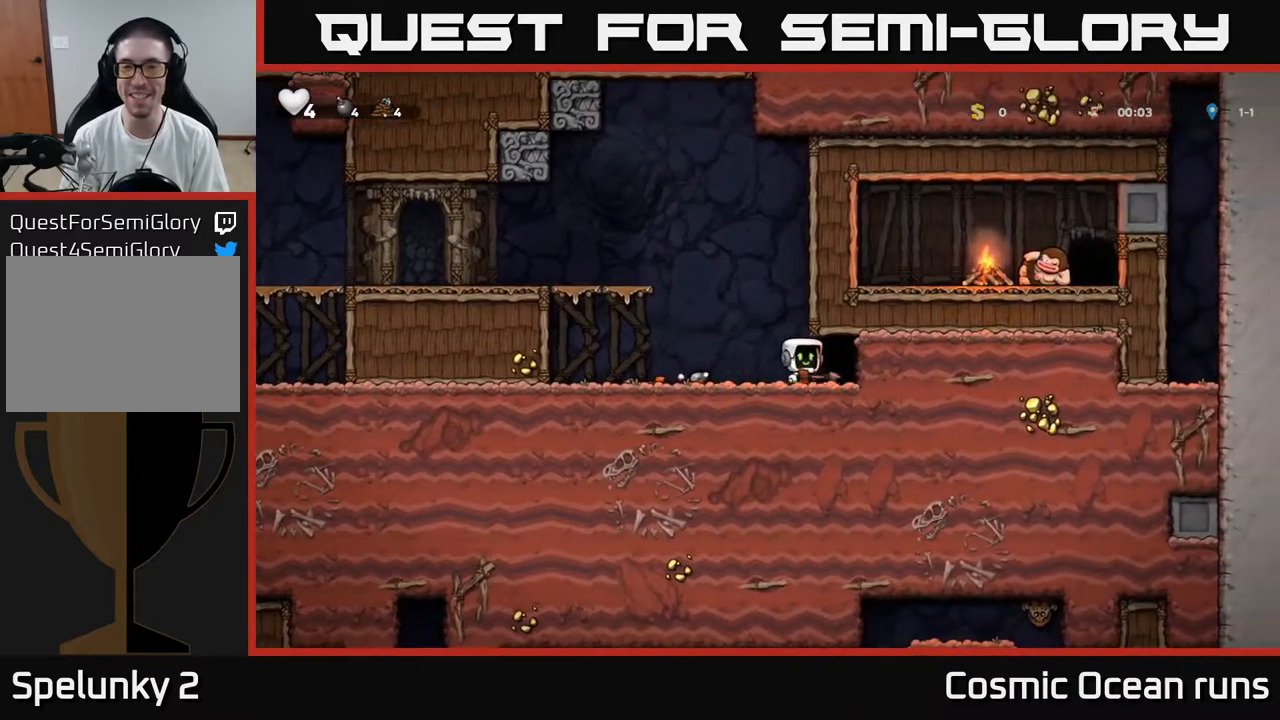
{"buttons": ["L2"], "left_stick": "center", "right_stick": "center", "events": [[50, "DPAD_RIGHT", "up"], [167, "L2", "down"], [283, "L2", "up"], [400, "L2", "down"]]}
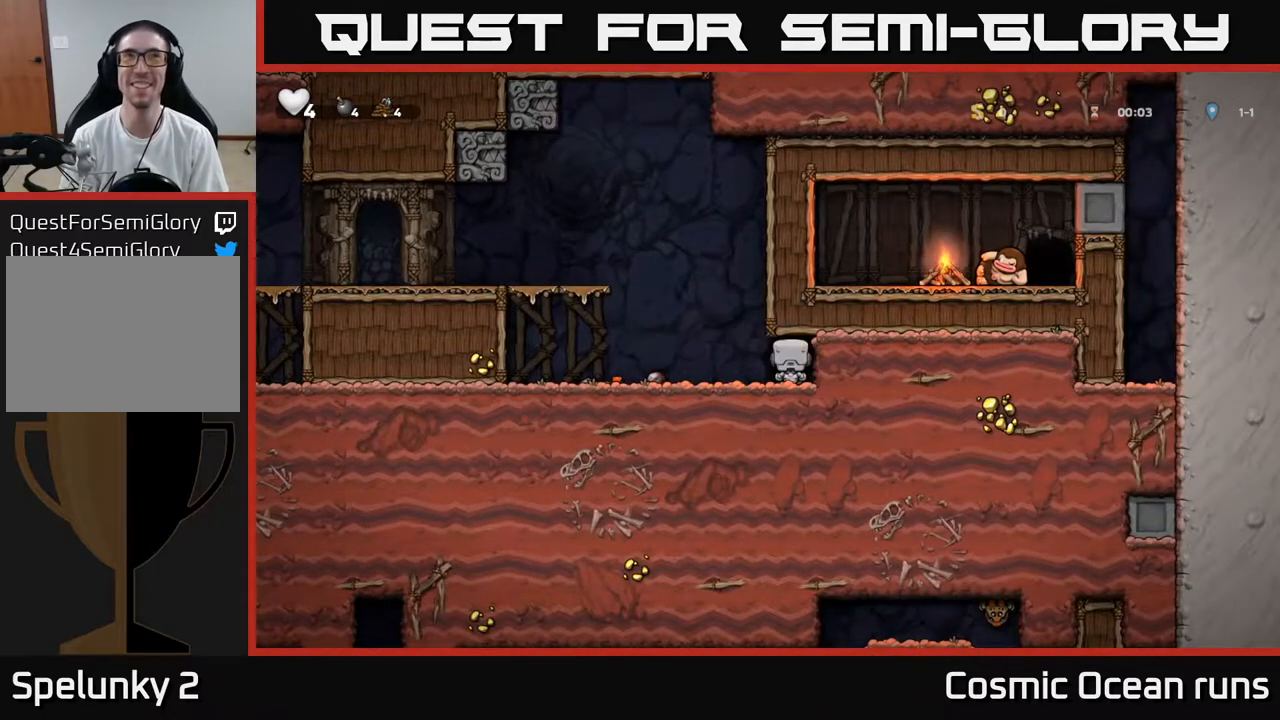
{"buttons": ["L2"], "left_stick": "center", "right_stick": "center", "events": [[33, "L2", "up"], [83, "L2", "down"], [200, "L2", "up"], [250, "L2", "down"], [367, "L2", "up"], [417, "L2", "down"]]}
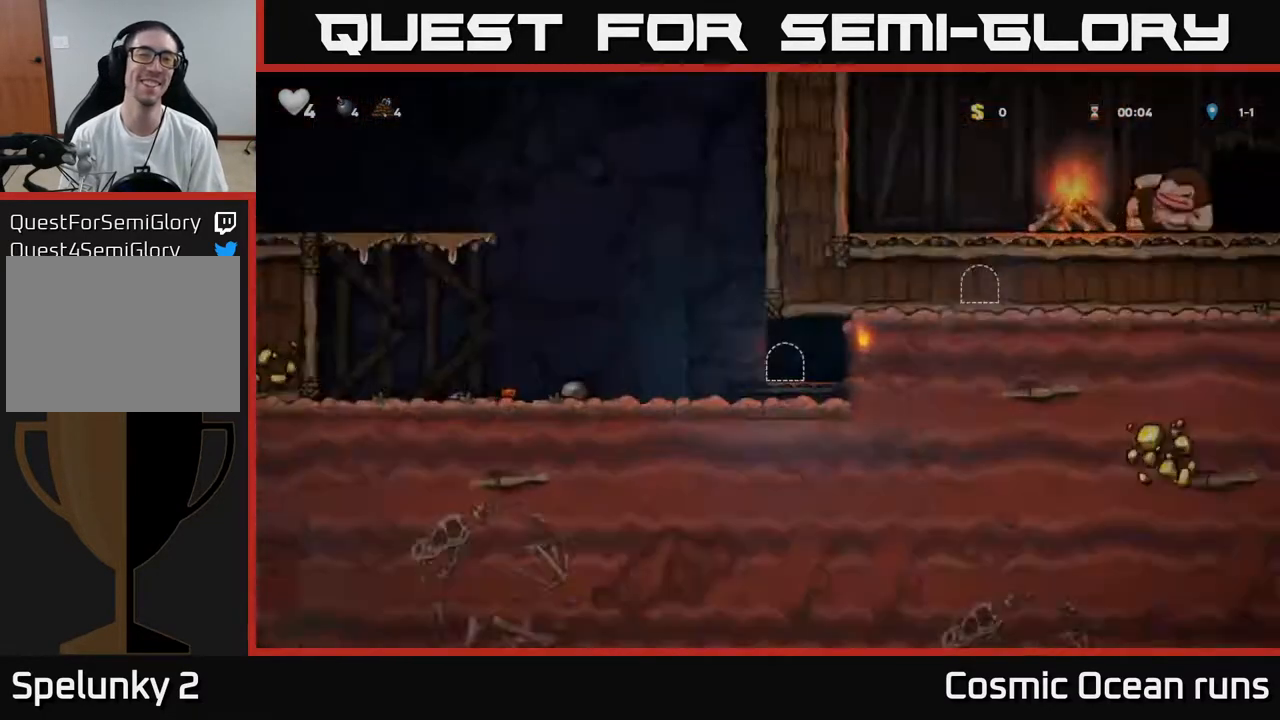
{"buttons": [], "left_stick": "center", "right_stick": "center", "events": [[33, "L2", "up"]]}
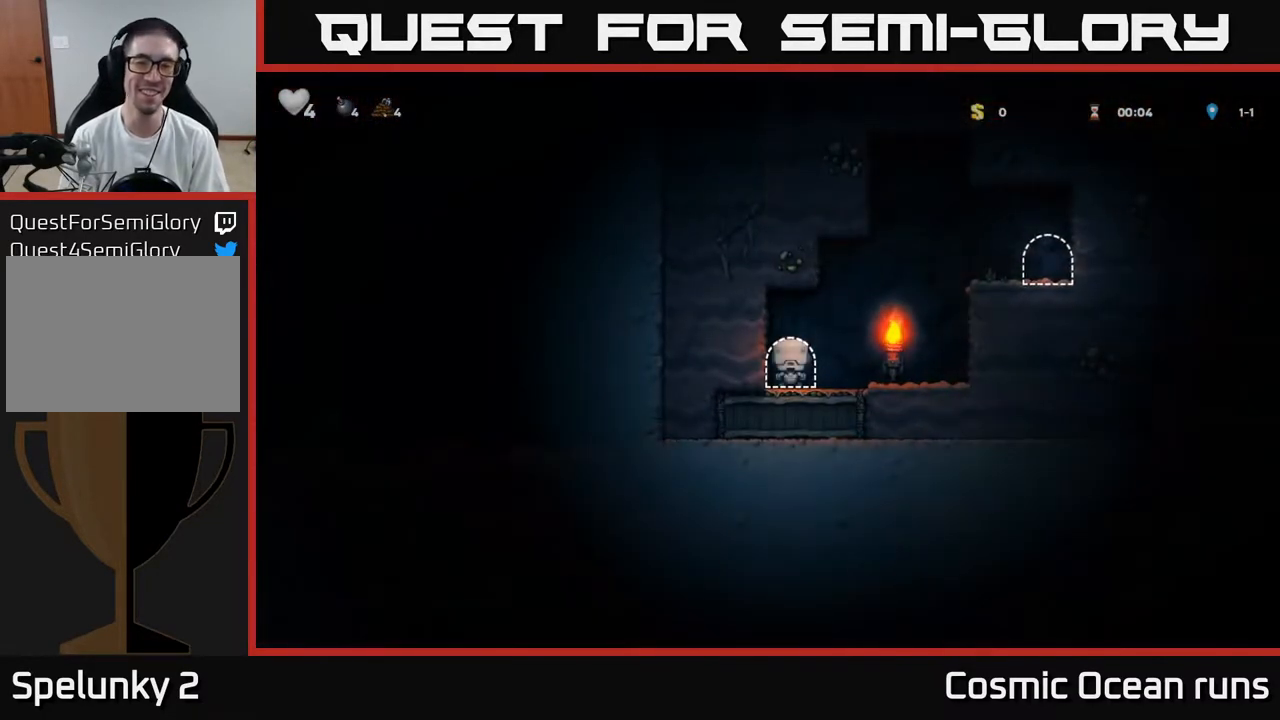
{"buttons": ["A", "DPAD_RIGHT"], "left_stick": "center", "right_stick": "center", "events": [[100, "DPAD_RIGHT", "down"], [300, "A", "down"]]}
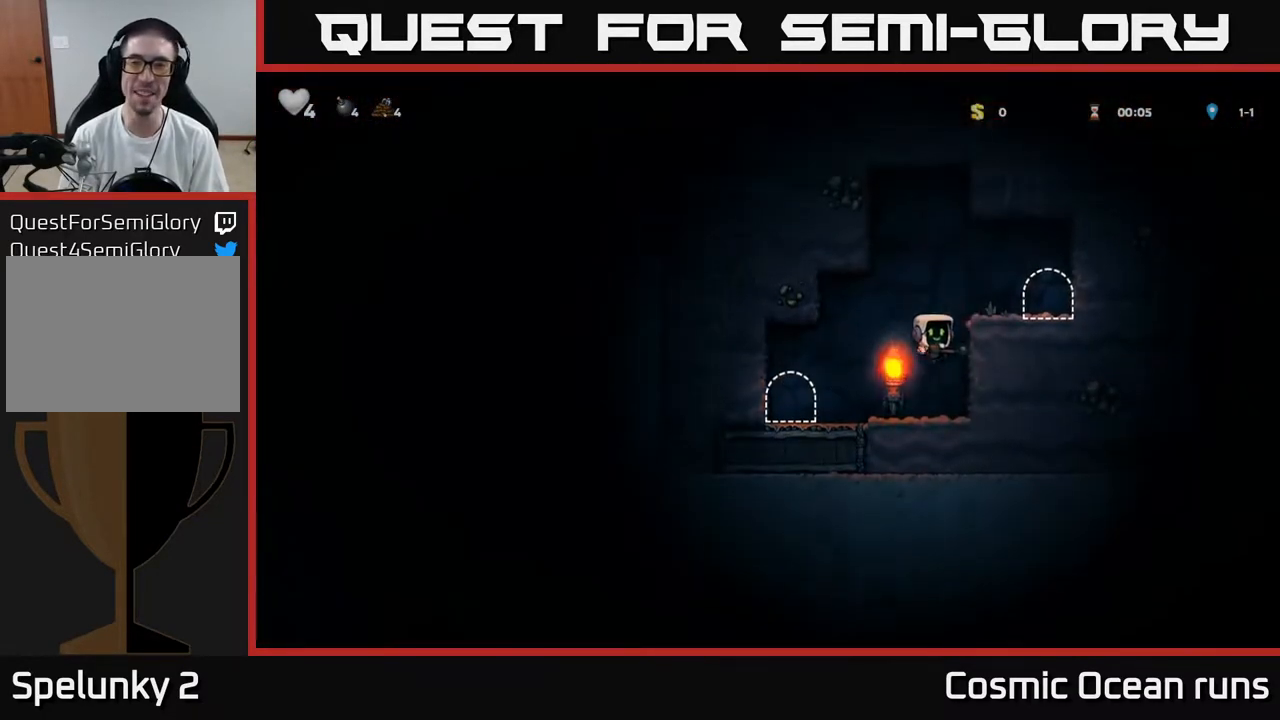
{"buttons": [], "left_stick": "center", "right_stick": "center", "events": [[33, "A", "up"], [217, "DPAD_RIGHT", "up"], [283, "A", "down"], [333, "DPAD_LEFT", "down"], [383, "A", "up"], [483, "DPAD_LEFT", "up"]]}
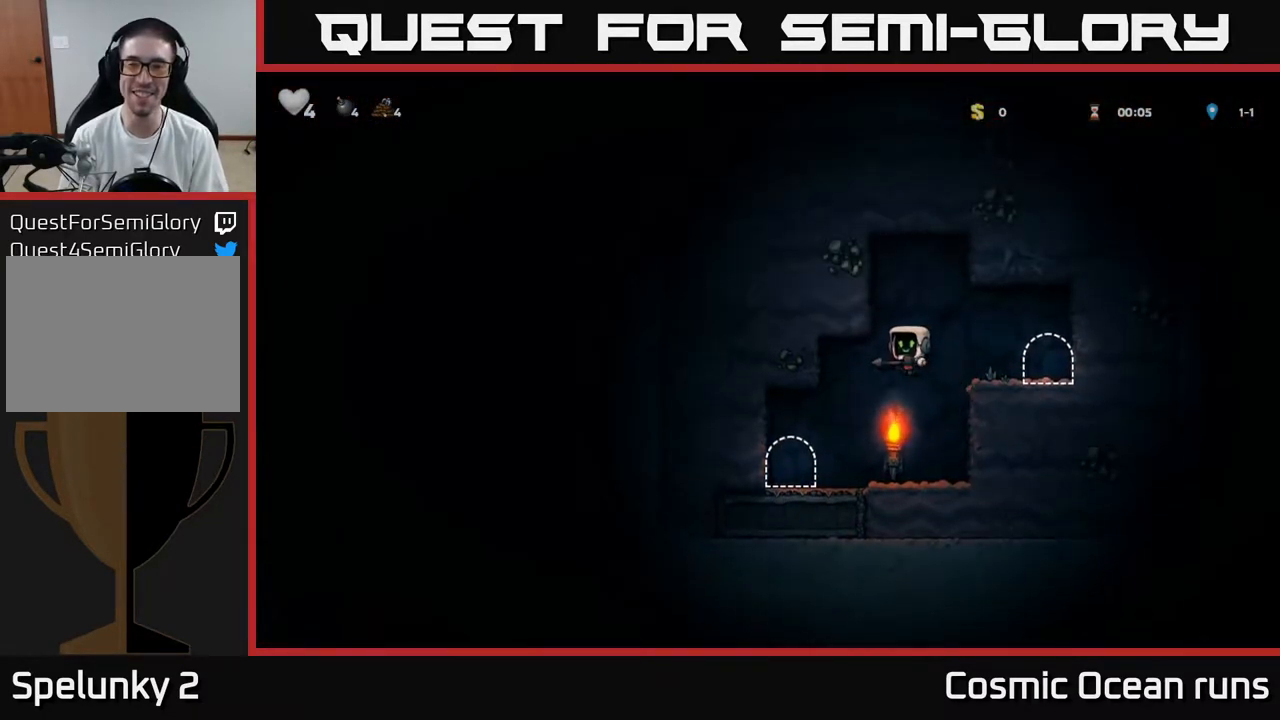
{"buttons": ["L2"], "left_stick": "center", "right_stick": "center", "events": [[217, "DPAD_LEFT", "down"], [383, "DPAD_LEFT", "up"], [483, "L2", "down"]]}
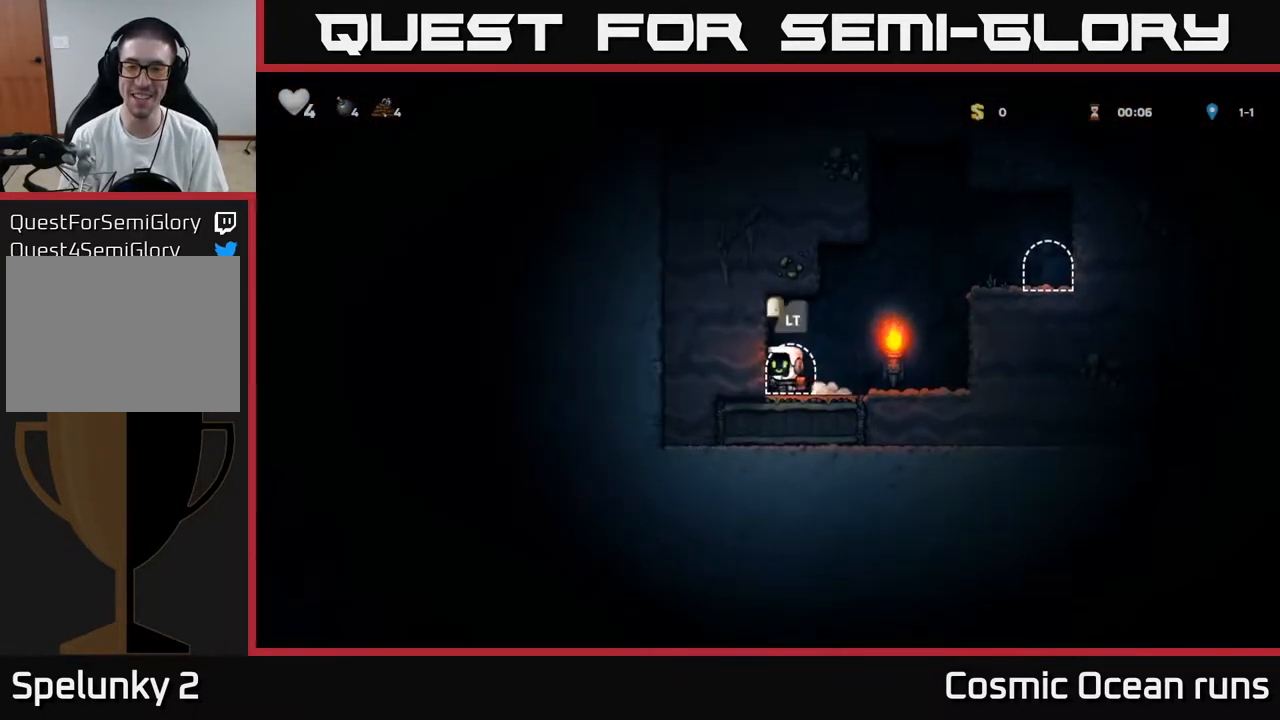
{"buttons": [], "left_stick": "center", "right_stick": "center", "events": [[67, "L2", "up"], [167, "L2", "down"], [233, "L2", "up"], [333, "L2", "down"], [433, "L2", "up"]]}
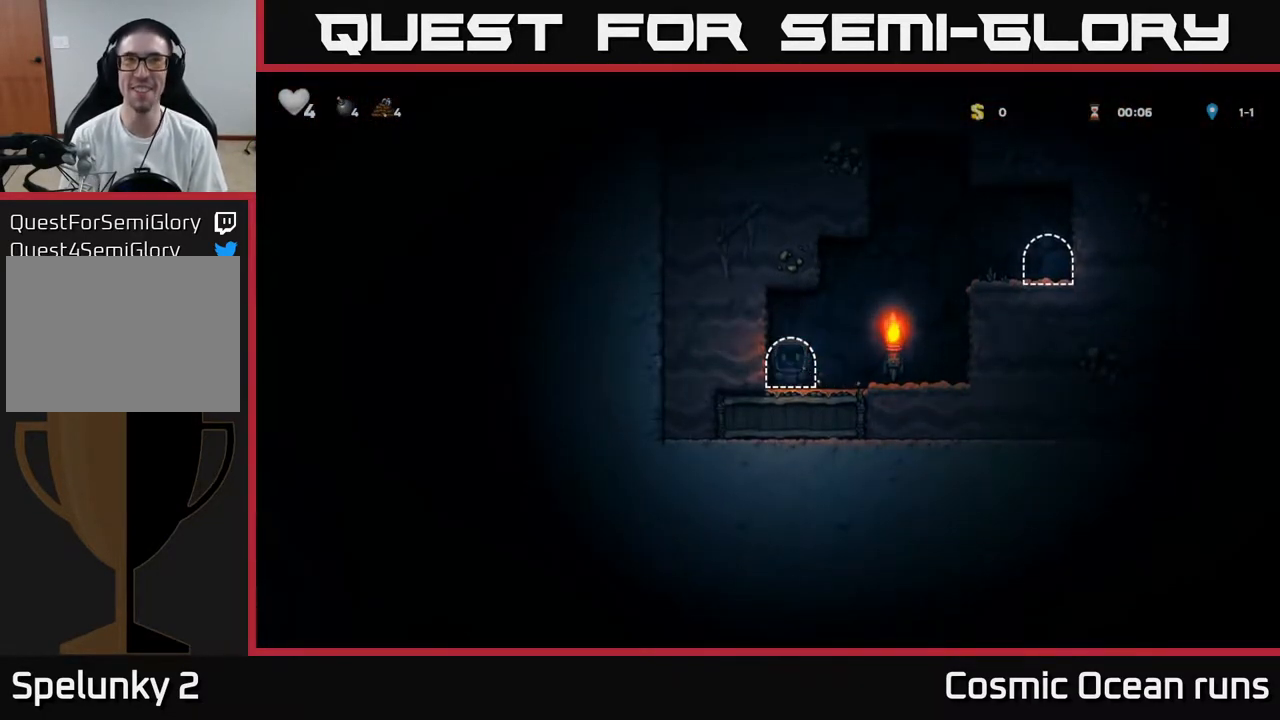
{"buttons": ["DPAD_LEFT"], "left_stick": "center", "right_stick": "center", "events": [[150, "DPAD_LEFT", "down"]]}
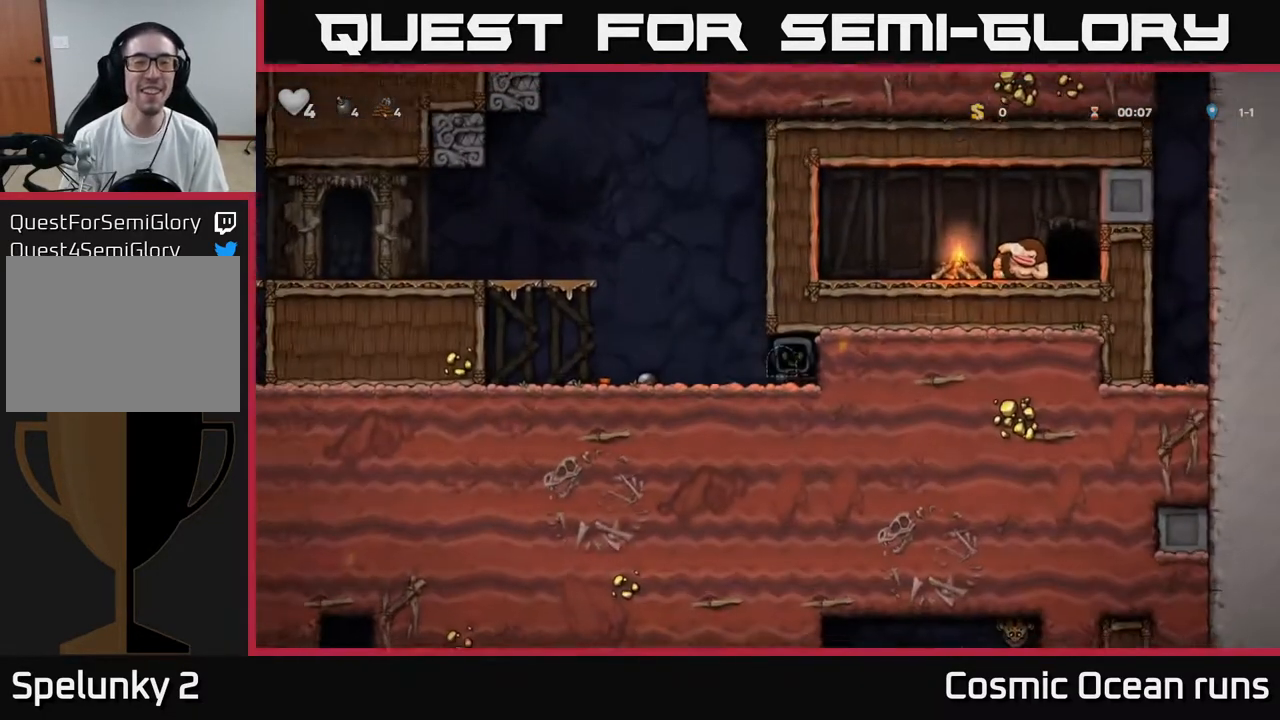
{"buttons": ["DPAD_LEFT"], "left_stick": "center", "right_stick": "center", "events": []}
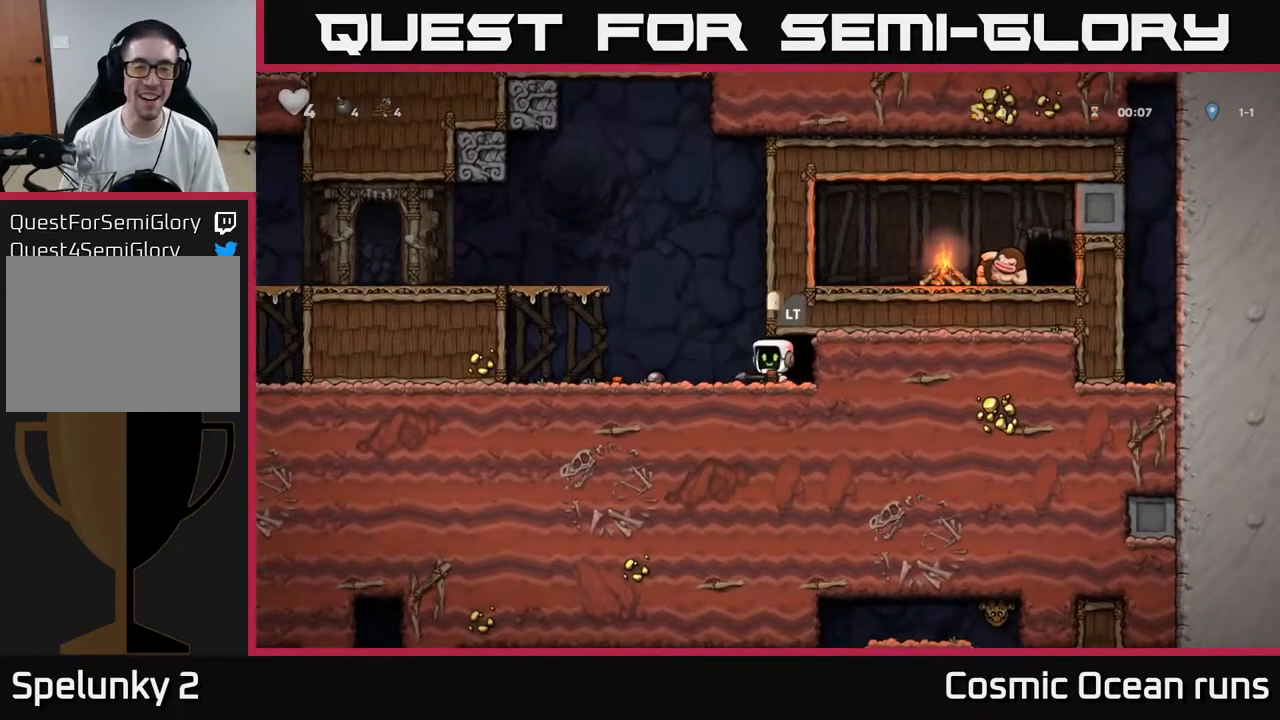
{"buttons": ["A", "DPAD_LEFT"], "left_stick": "center", "right_stick": "center", "events": [[417, "A", "down"]]}
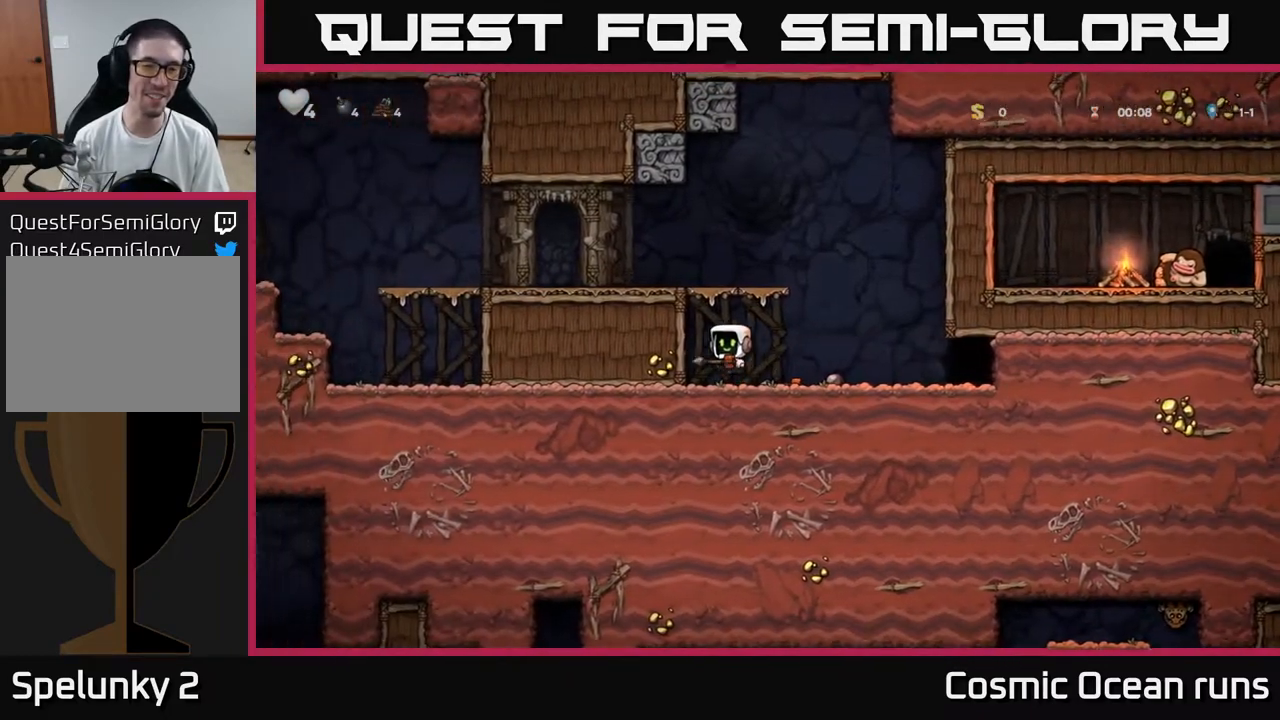
{"buttons": ["DPAD_LEFT"], "left_stick": "center", "right_stick": "center", "events": [[100, "A", "up"], [217, "A", "down"], [350, "A", "up"]]}
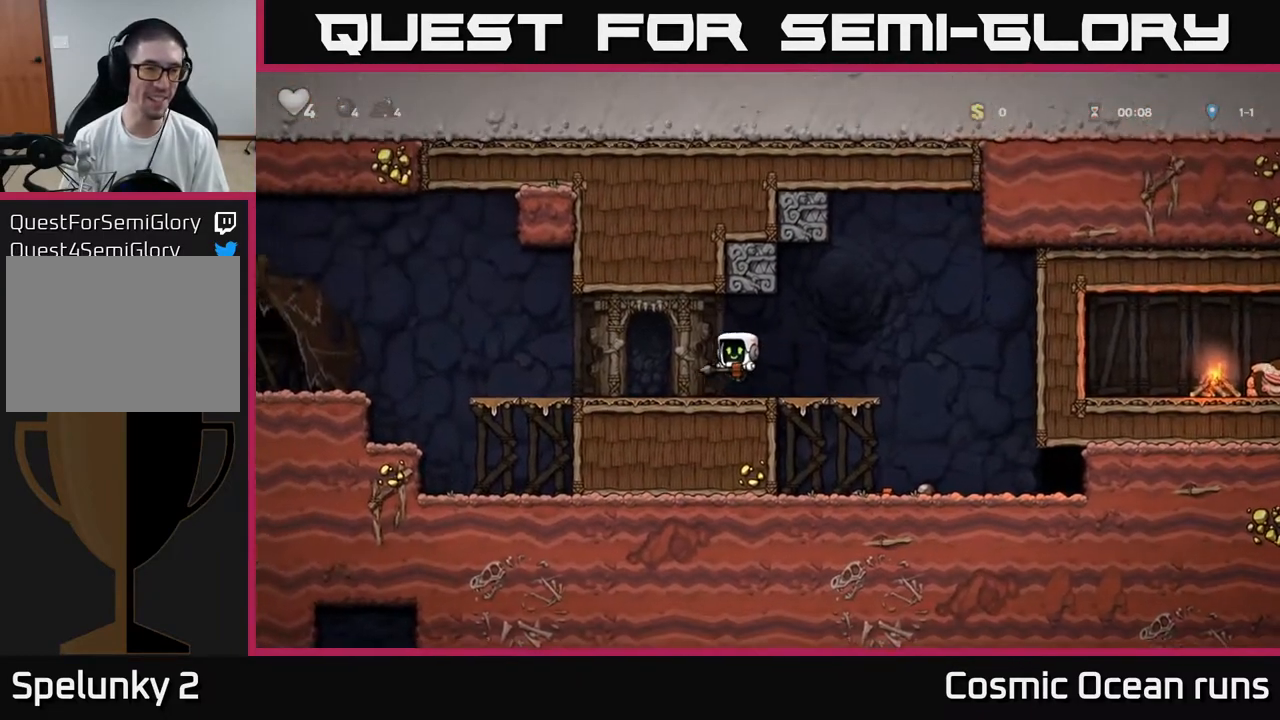
{"buttons": ["A", "DPAD_LEFT"], "left_stick": "center", "right_stick": "center", "events": [[450, "A", "down"]]}
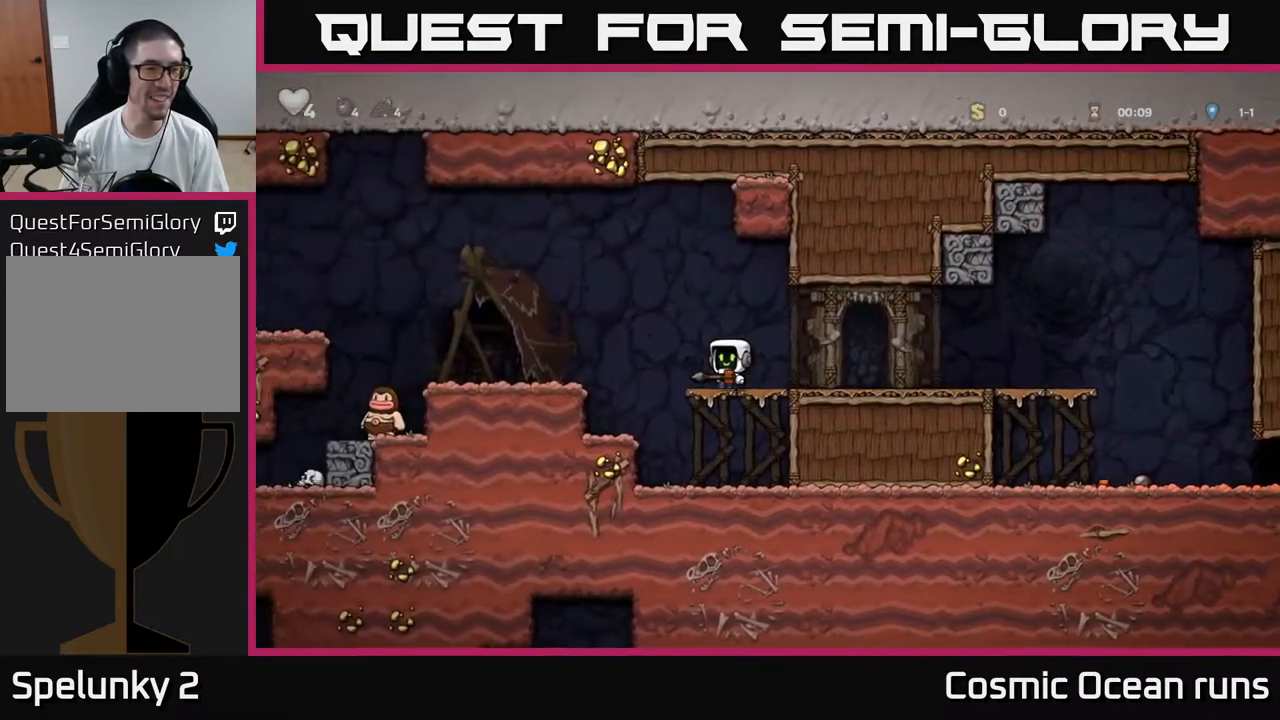
{"buttons": ["DPAD_LEFT"], "left_stick": "center", "right_stick": "center", "events": [[83, "A", "up"]]}
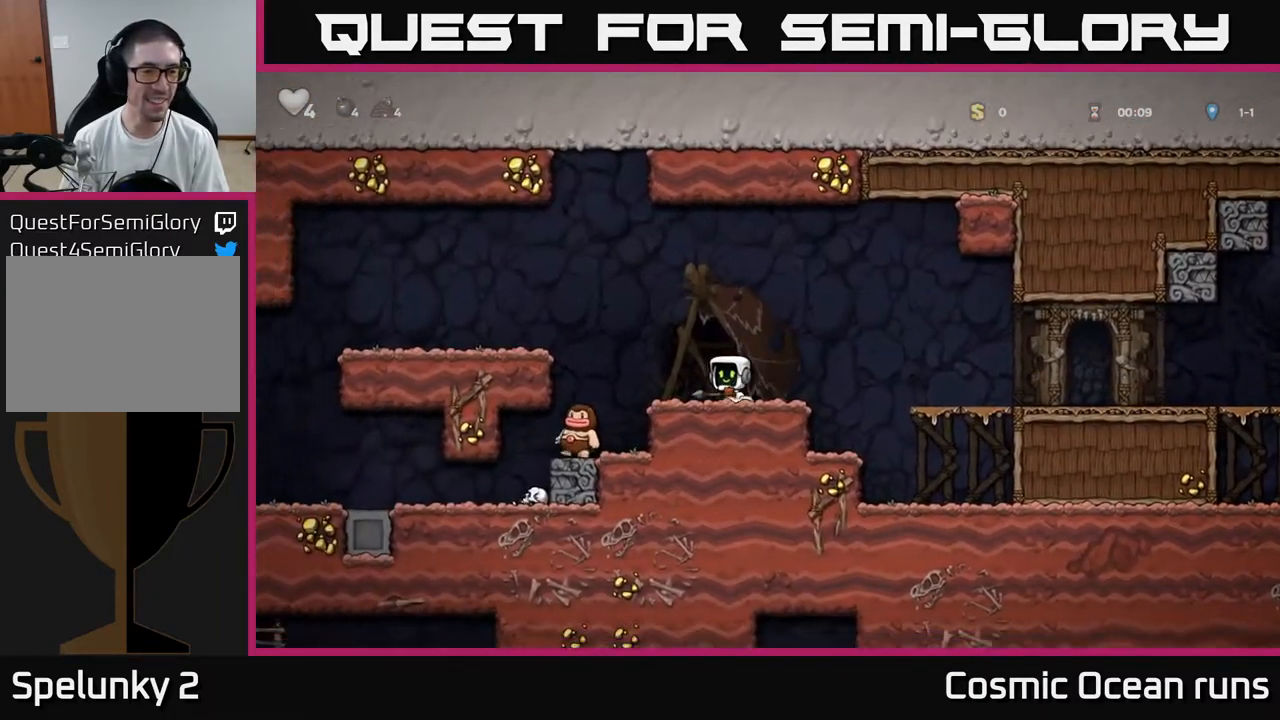
{"buttons": [], "left_stick": "center", "right_stick": "center", "events": [[17, "DPAD_LEFT", "up"], [33, "A", "down"], [117, "DPAD_DOWN", "down"], [133, "A", "up"], [200, "X", "down"], [267, "X", "up"], [383, "DPAD_DOWN", "up"]]}
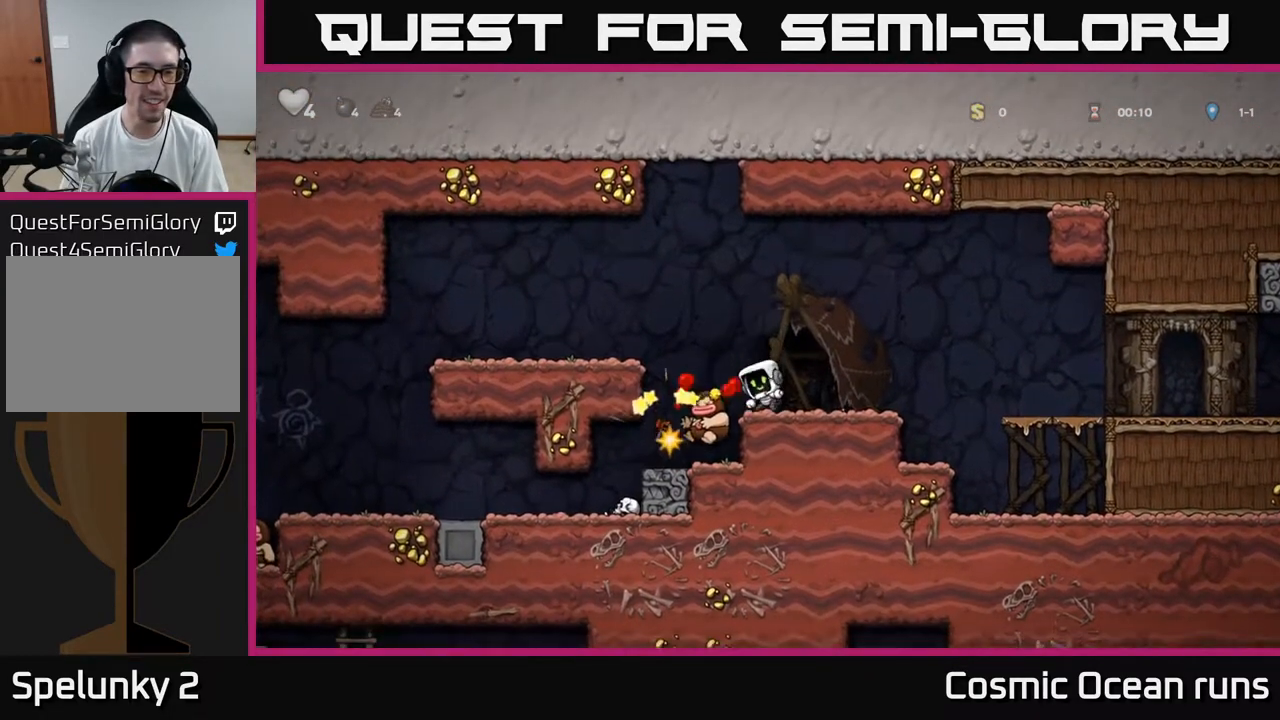
{"buttons": [], "left_stick": "center", "right_stick": "center", "events": [[167, "A", "down"], [250, "A", "up"], [250, "DPAD_LEFT", "down"], [383, "DPAD_LEFT", "up"]]}
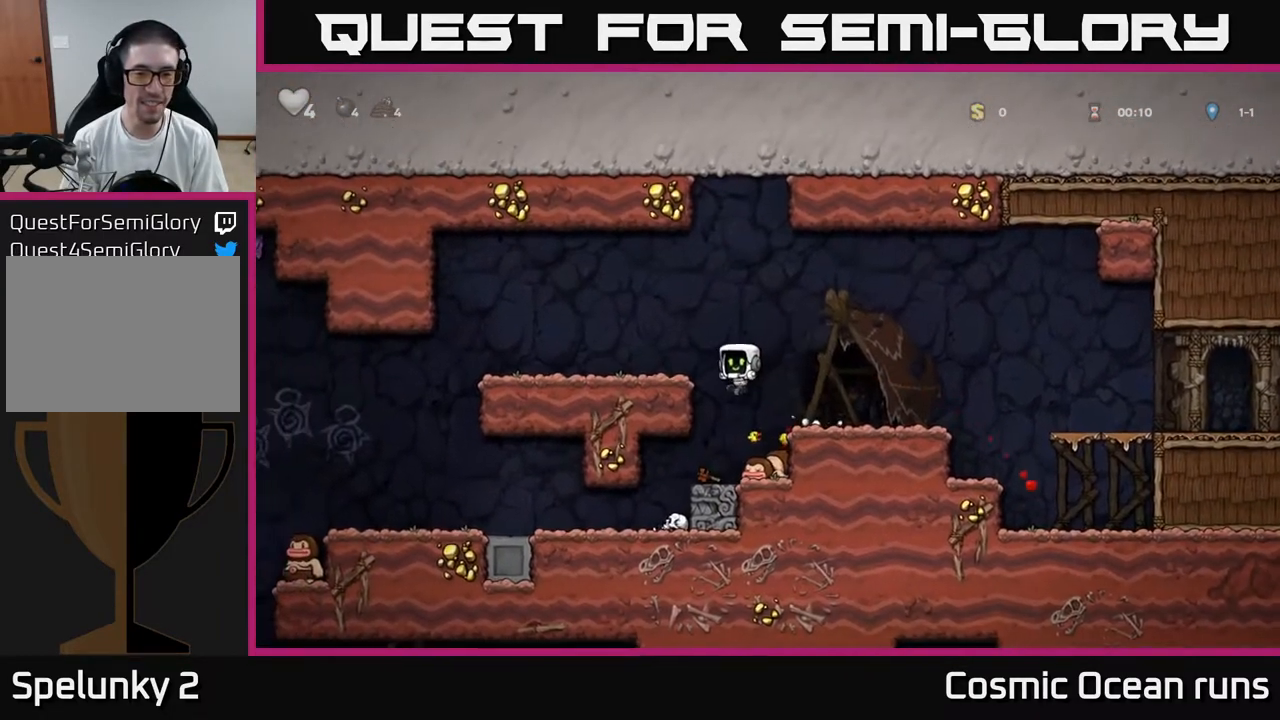
{"buttons": ["DPAD_LEFT"], "left_stick": "center", "right_stick": "center", "events": [[50, "DPAD_RIGHT", "down"], [167, "DPAD_RIGHT", "up"], [183, "DPAD_DOWN", "down"], [317, "X", "down"], [400, "X", "up"], [433, "DPAD_DOWN", "up"], [467, "DPAD_LEFT", "down"]]}
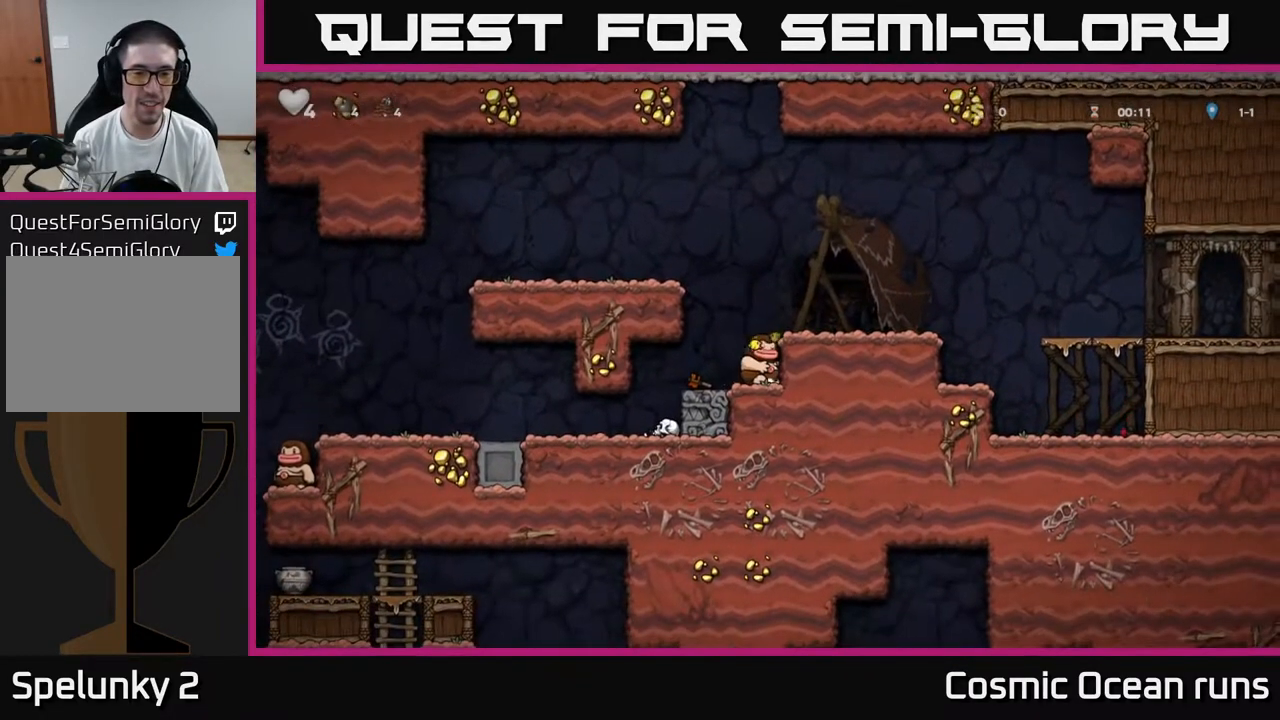
{"buttons": [], "left_stick": "center", "right_stick": "center", "events": [[117, "DPAD_DOWN", "down"], [150, "DPAD_LEFT", "up"], [200, "X", "down"], [233, "DPAD_RIGHT", "down"], [267, "X", "up"], [300, "DPAD_DOWN", "up"], [300, "DPAD_RIGHT", "up"]]}
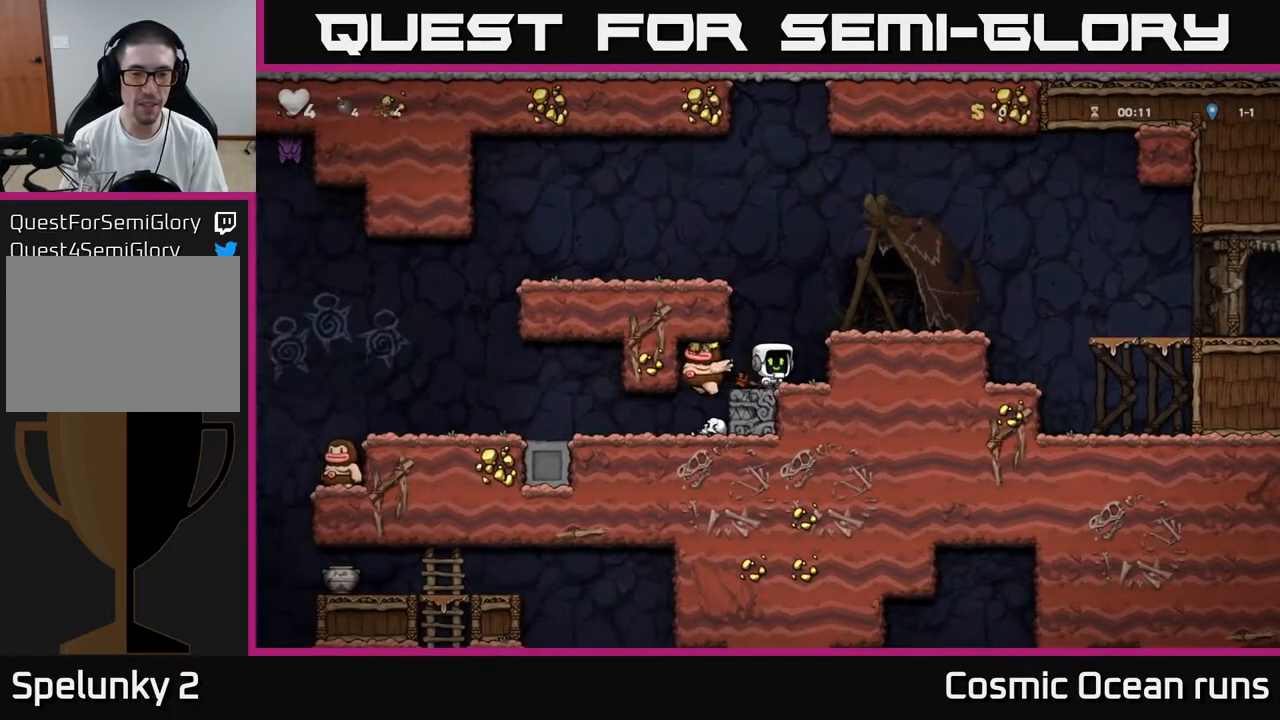
{"buttons": ["DPAD_DOWN"], "left_stick": "center", "right_stick": "center", "events": [[417, "DPAD_LEFT", "down"], [450, "DPAD_DOWN", "down"], [467, "DPAD_LEFT", "up"]]}
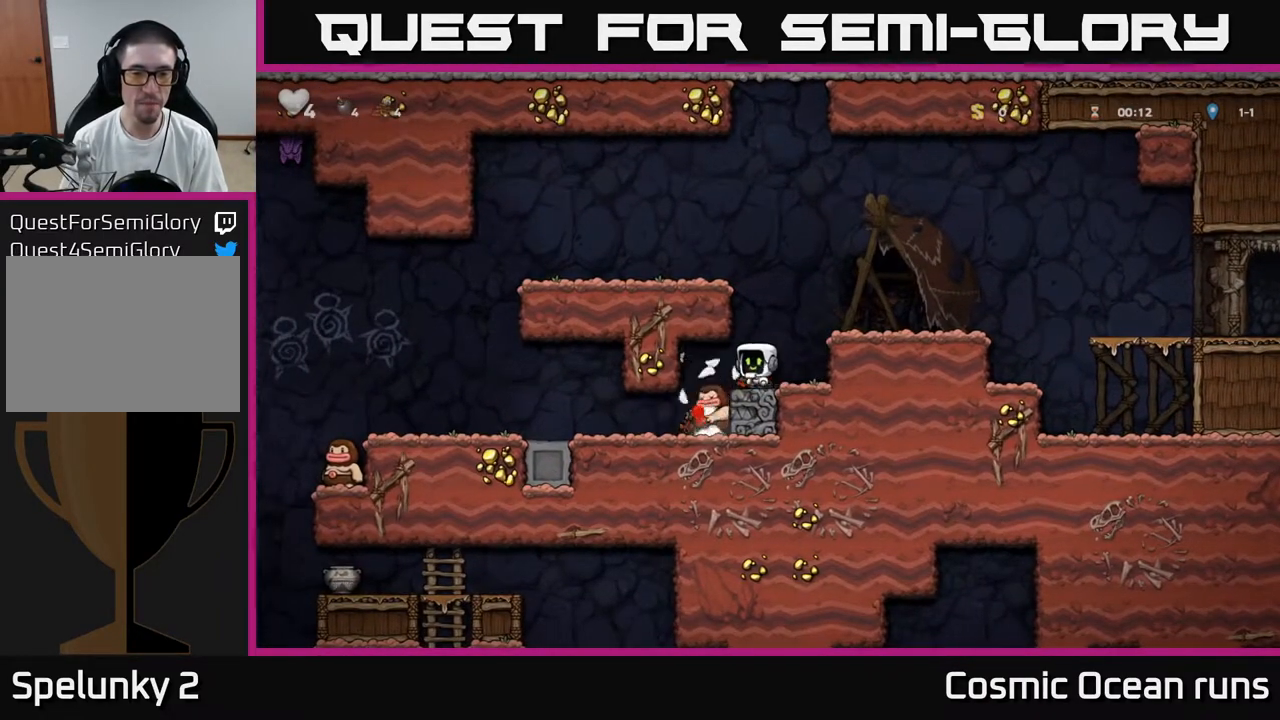
{"buttons": ["DPAD_LEFT"], "left_stick": "center", "right_stick": "center", "events": [[33, "X", "down"], [67, "DPAD_RIGHT", "down"], [117, "DPAD_RIGHT", "up"], [117, "X", "up"], [150, "DPAD_DOWN", "up"], [250, "A", "down"], [383, "DPAD_LEFT", "down"], [483, "A", "up"]]}
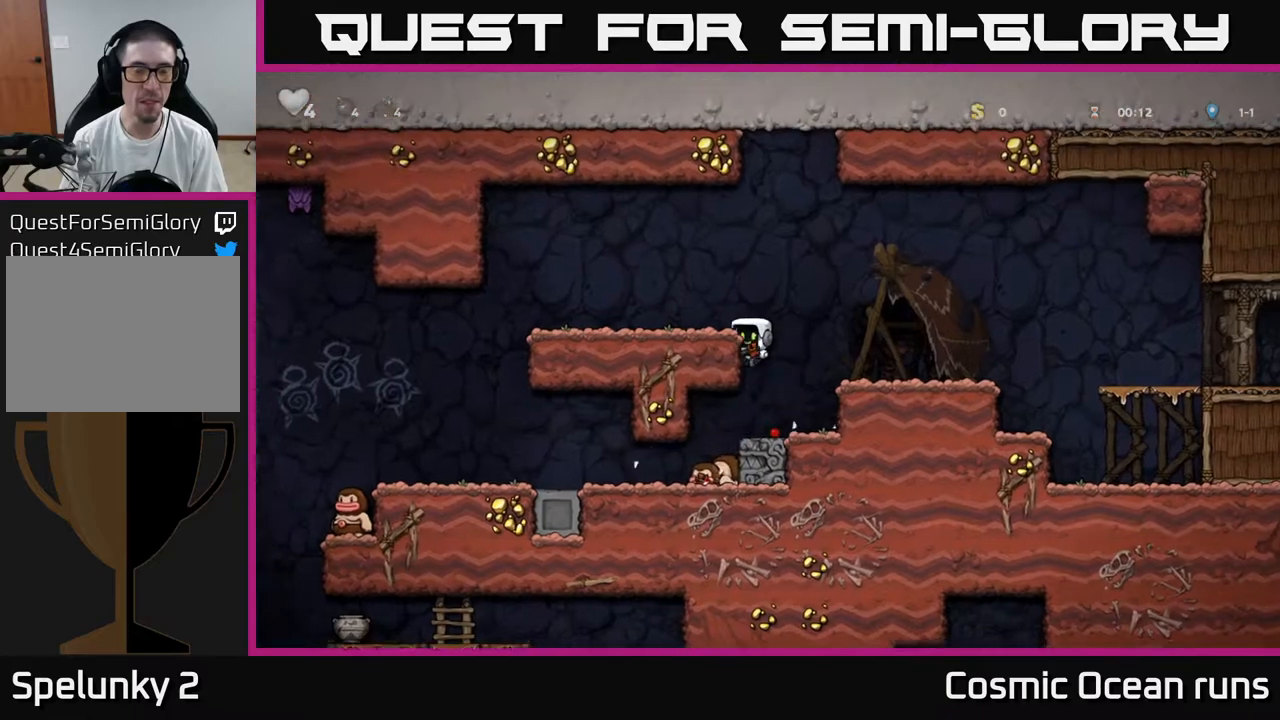
{"buttons": ["DPAD_LEFT"], "left_stick": "center", "right_stick": "center", "events": [[117, "A", "down"], [267, "A", "up"]]}